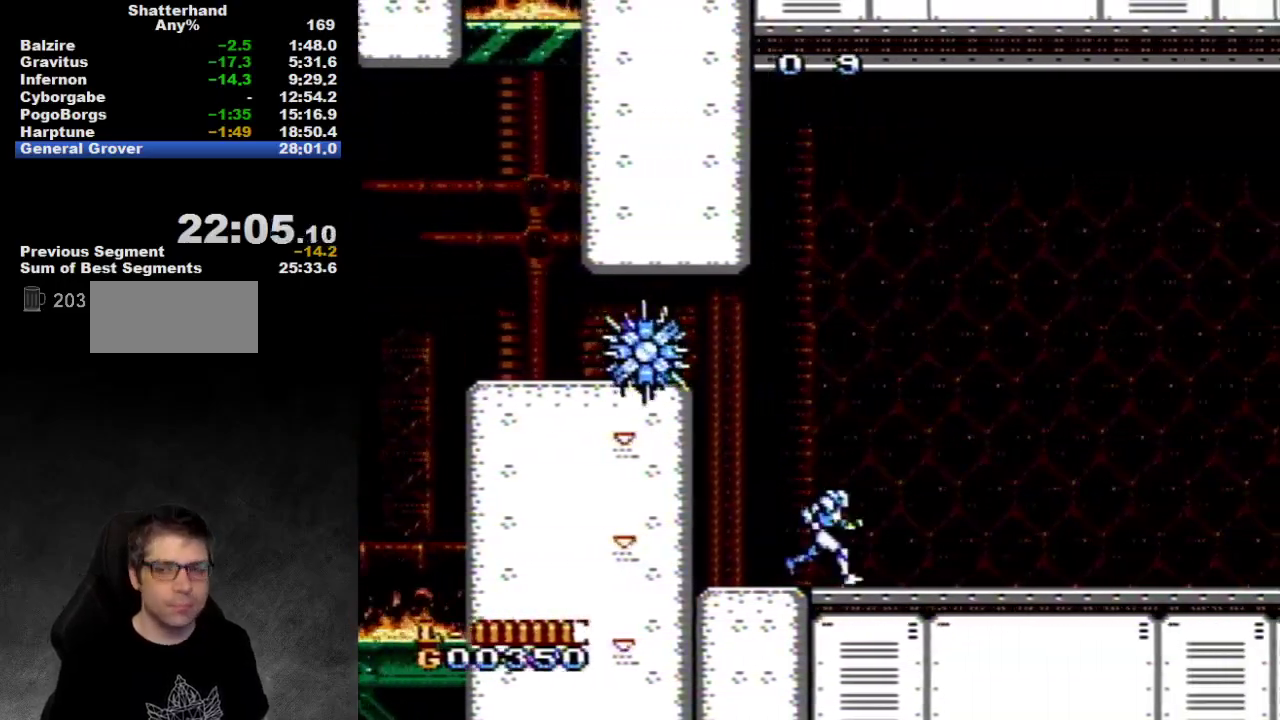
Gameplay with a controller (Nintendo layout); each line is a JSON object with the inputs held at the frame after it. "events" lists button and stick changes between this image and that frame as [ms after this image, input, new state], when the widget could be followed in between. Not read: L3 R3.
{"buttons": ["DPAD_RIGHT"], "events": []}
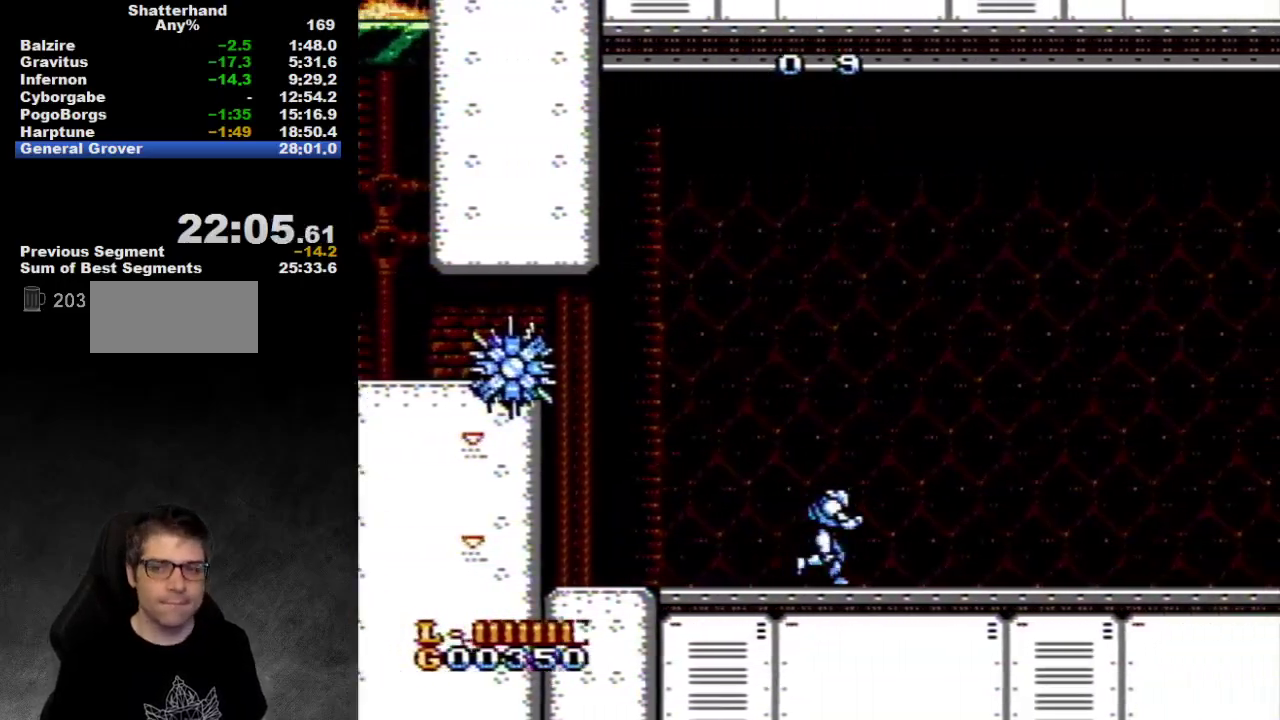
{"buttons": ["DPAD_RIGHT"], "events": []}
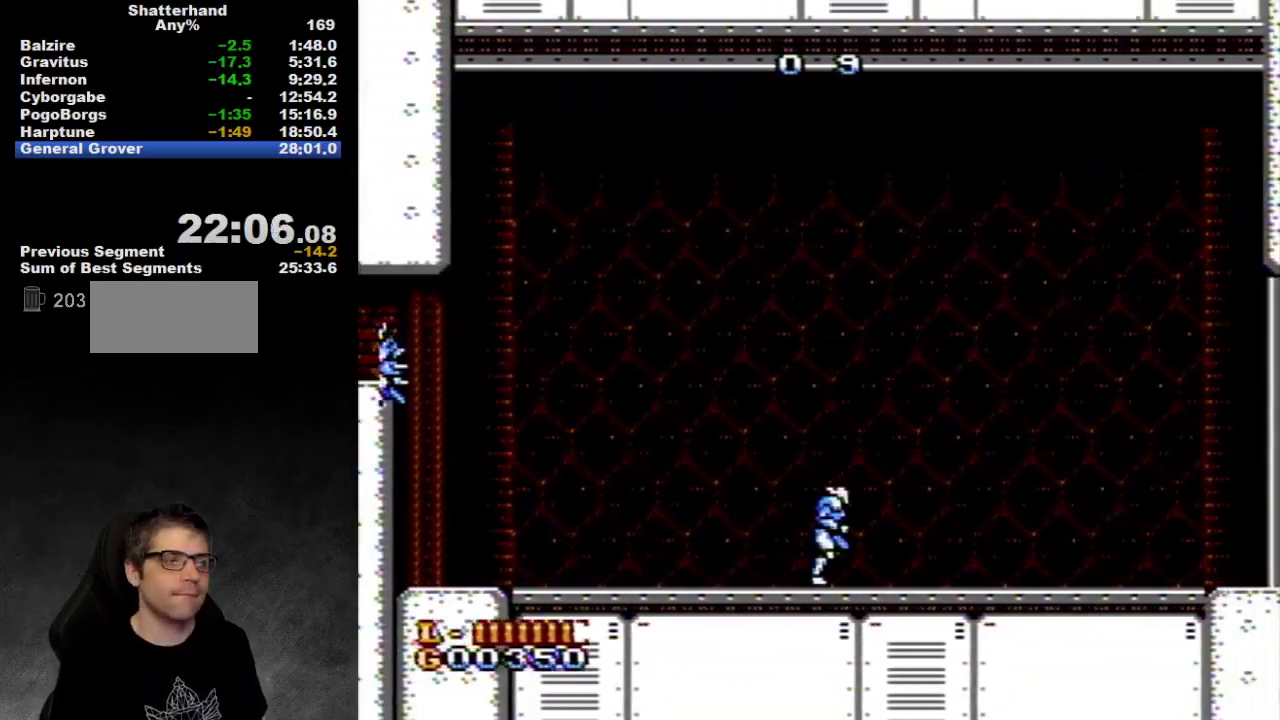
{"buttons": ["DPAD_RIGHT"], "events": []}
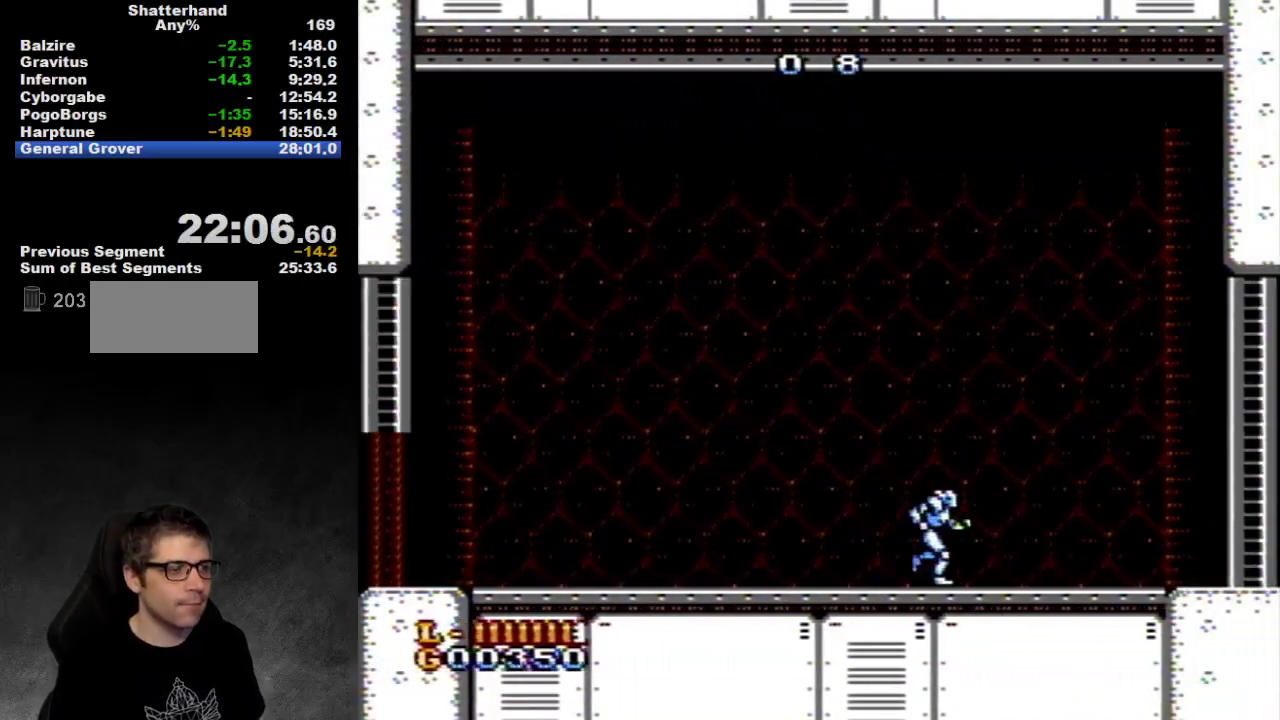
{"buttons": ["A", "DPAD_LEFT"], "events": [[450, "DPAD_RIGHT", "up"], [467, "A", "down"], [467, "DPAD_LEFT", "down"]]}
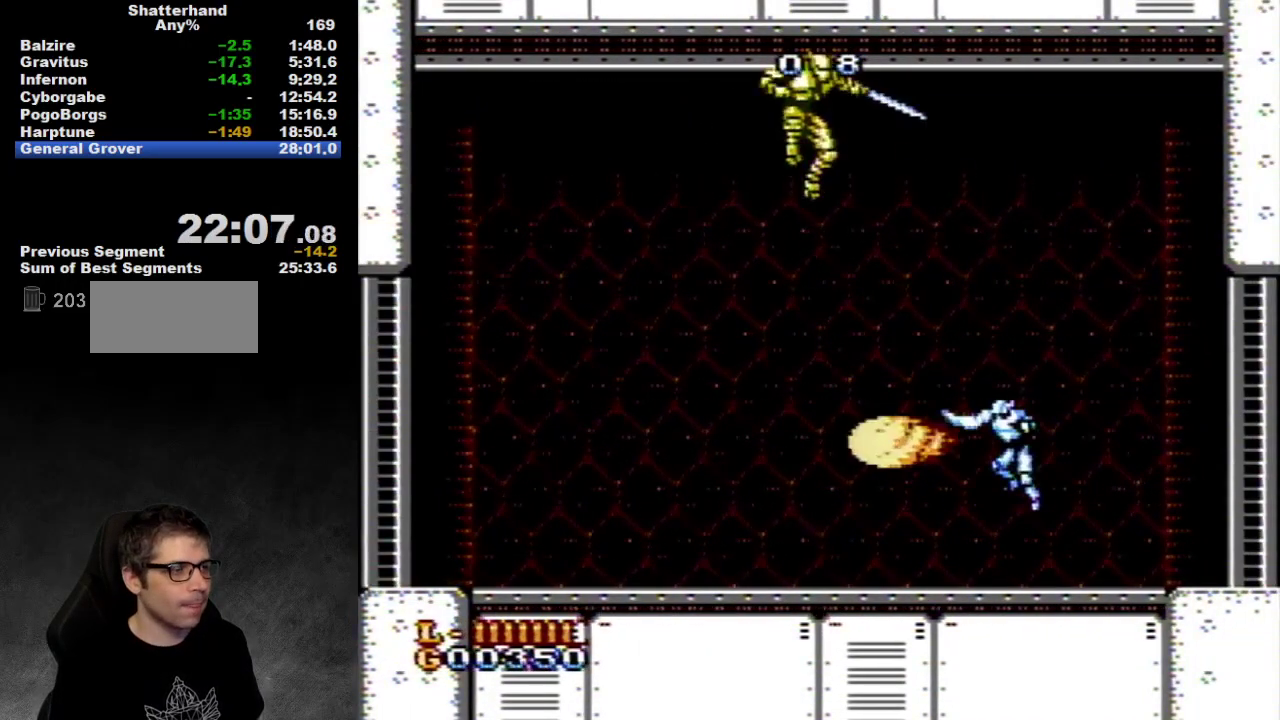
{"buttons": [], "events": [[33, "A", "up"], [67, "B", "down"], [100, "DPAD_LEFT", "up"], [133, "B", "up"], [200, "B", "down"], [383, "B", "up"], [433, "B", "down"], [483, "B", "up"]]}
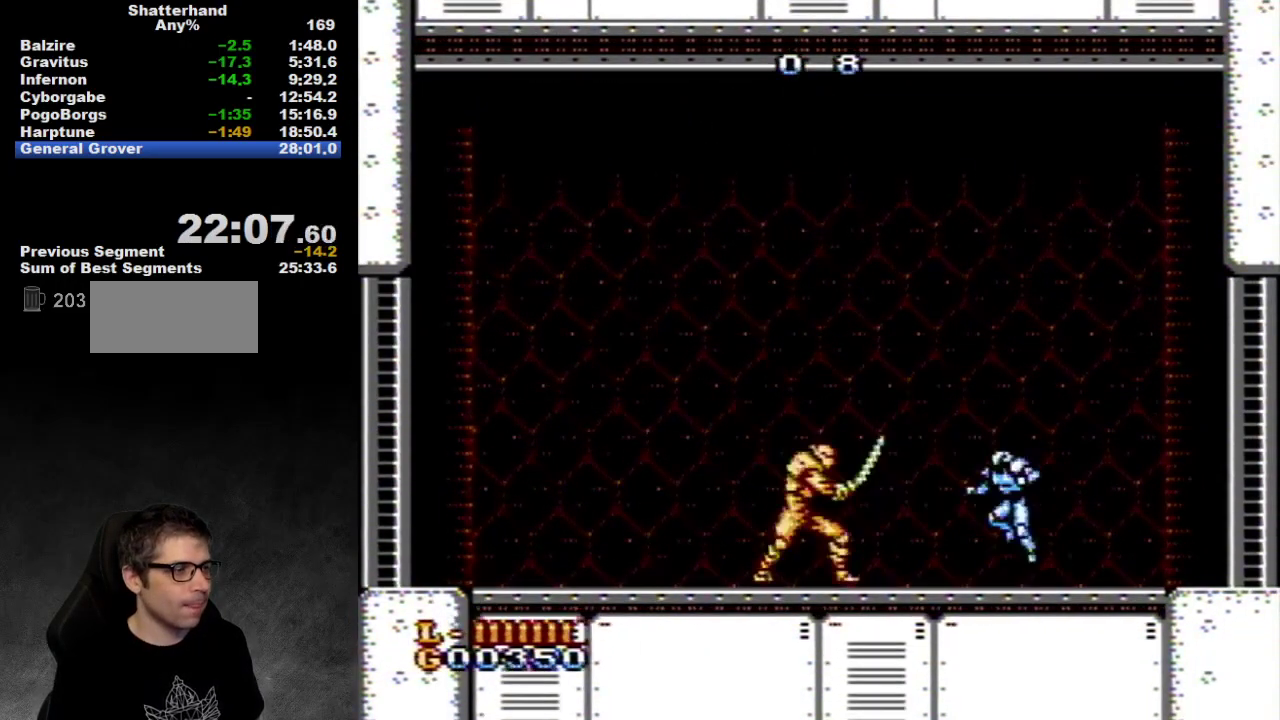
{"buttons": ["B"], "events": [[150, "A", "down"], [150, "DPAD_LEFT", "down"], [200, "A", "up"], [267, "DPAD_LEFT", "up"], [367, "B", "down"], [417, "B", "up"], [483, "B", "down"]]}
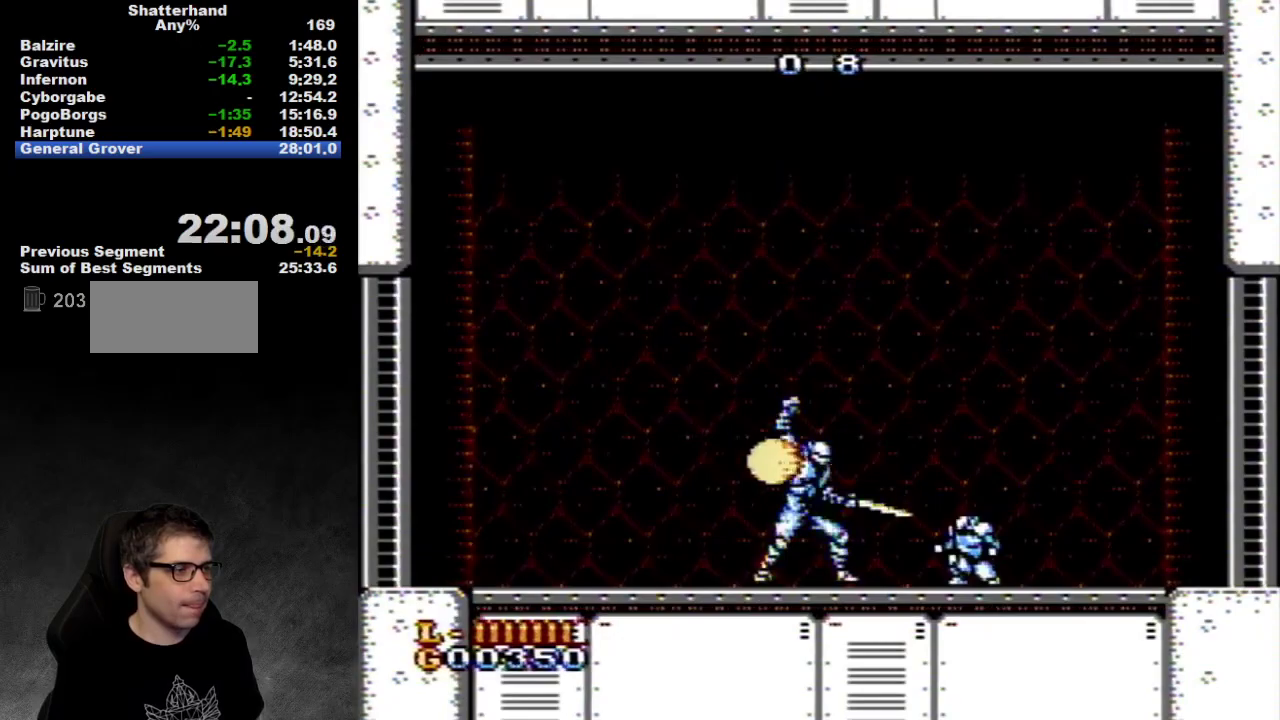
{"buttons": ["B", "DPAD_LEFT"], "events": [[33, "B", "up"], [100, "B", "down"], [167, "B", "up"], [267, "A", "down"], [367, "A", "up"], [483, "B", "down"], [483, "DPAD_LEFT", "down"]]}
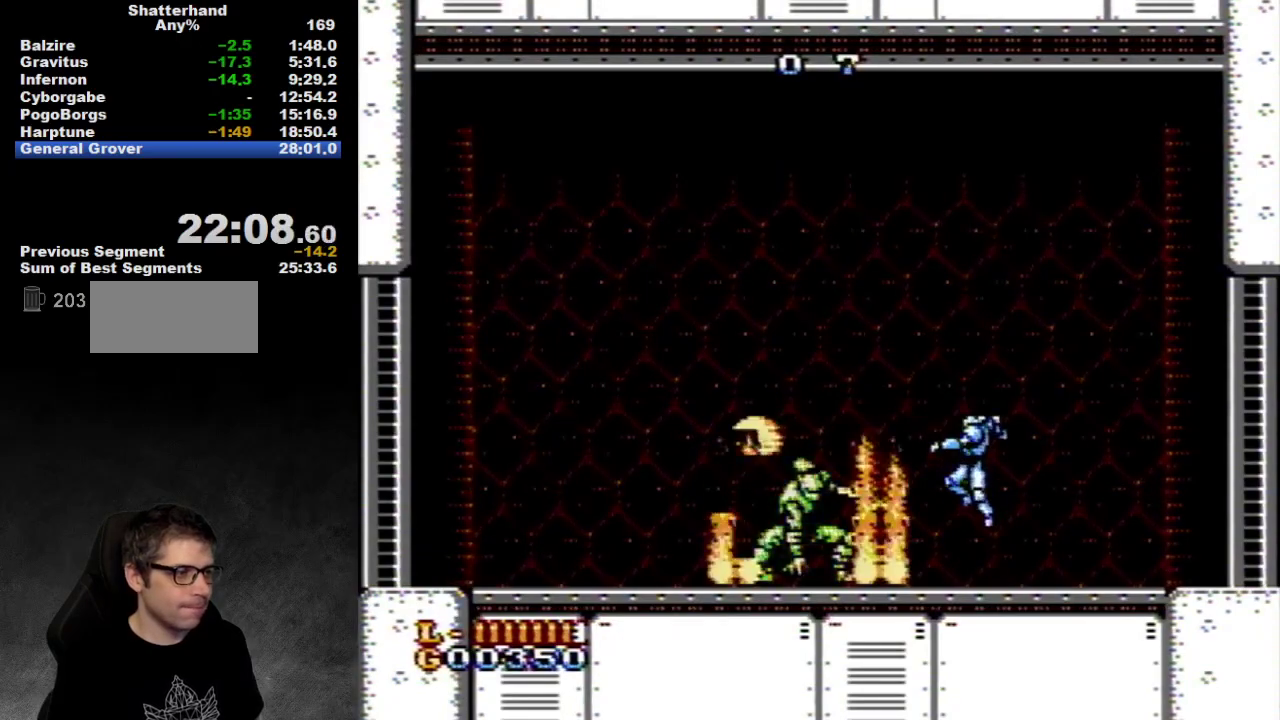
{"buttons": [], "events": [[50, "B", "up"], [50, "DPAD_LEFT", "up"], [183, "B", "down"], [233, "B", "up"]]}
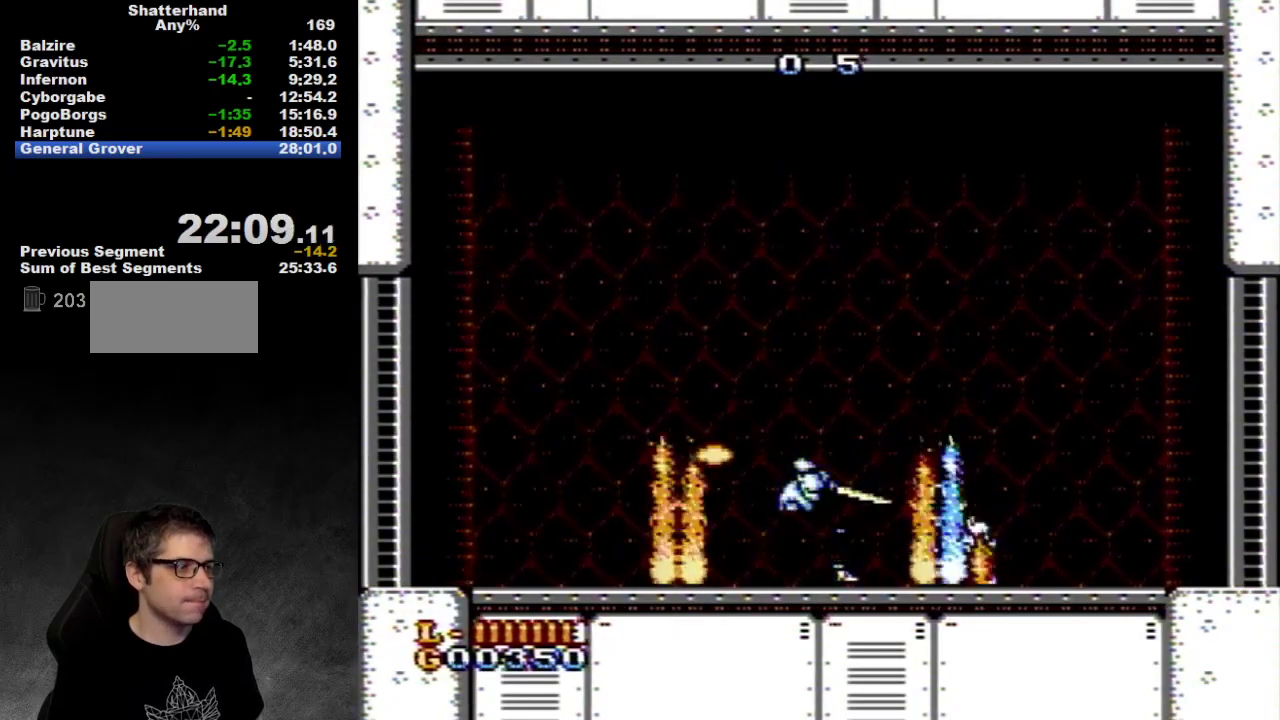
{"buttons": [], "events": [[17, "B", "down"], [83, "B", "up"], [417, "DPAD_LEFT", "down"], [483, "DPAD_LEFT", "up"]]}
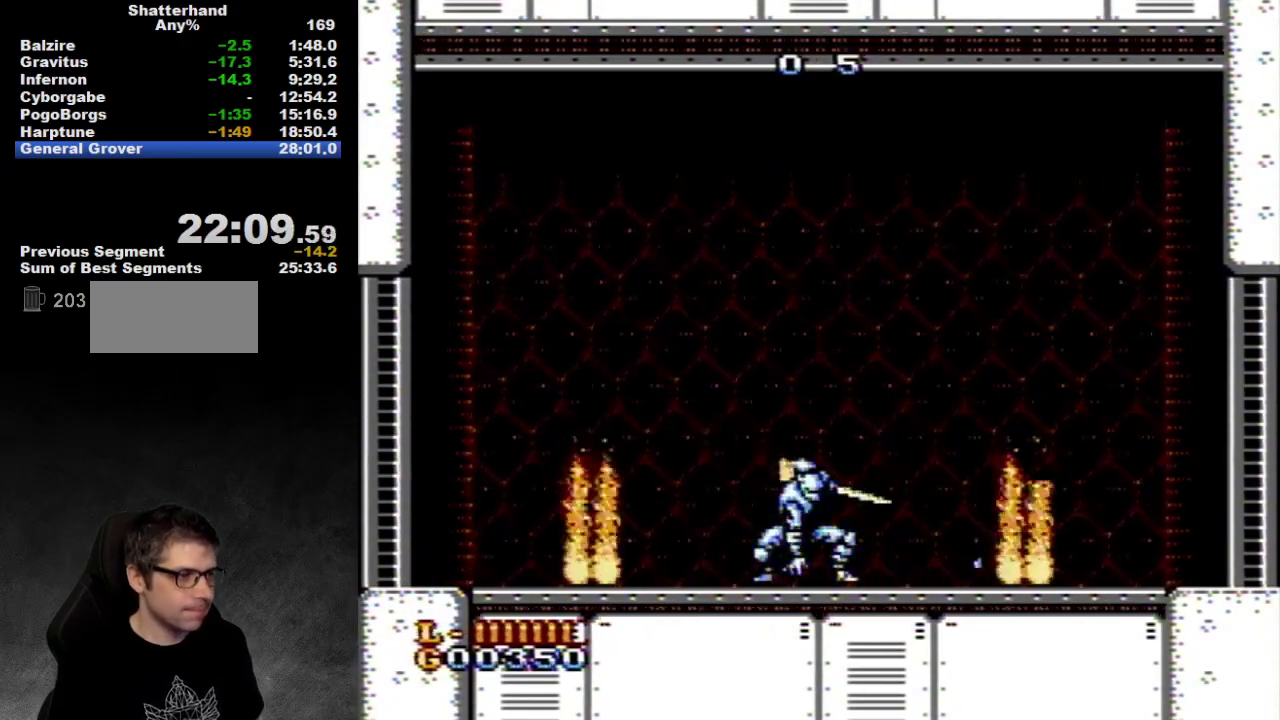
{"buttons": ["A"], "events": [[150, "B", "down"], [217, "B", "up"], [483, "A", "down"]]}
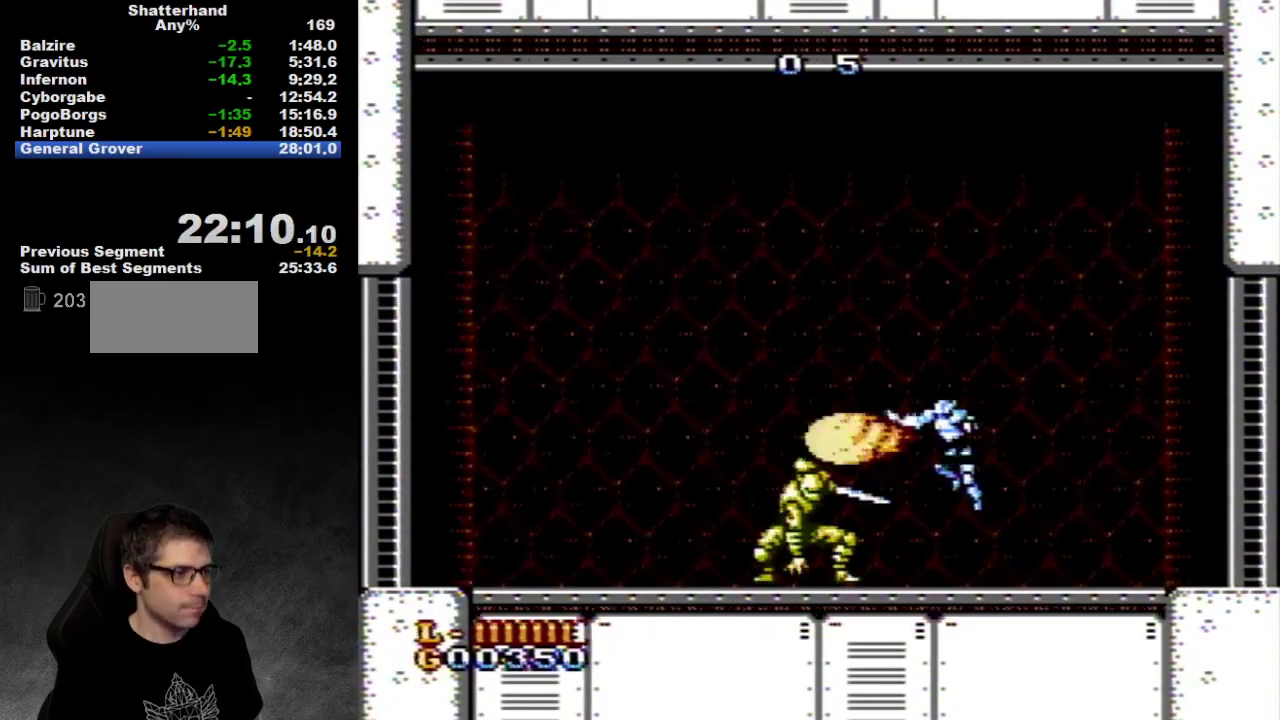
{"buttons": [], "events": [[33, "A", "up"], [217, "B", "down"], [367, "B", "up"], [417, "B", "down"], [483, "B", "up"]]}
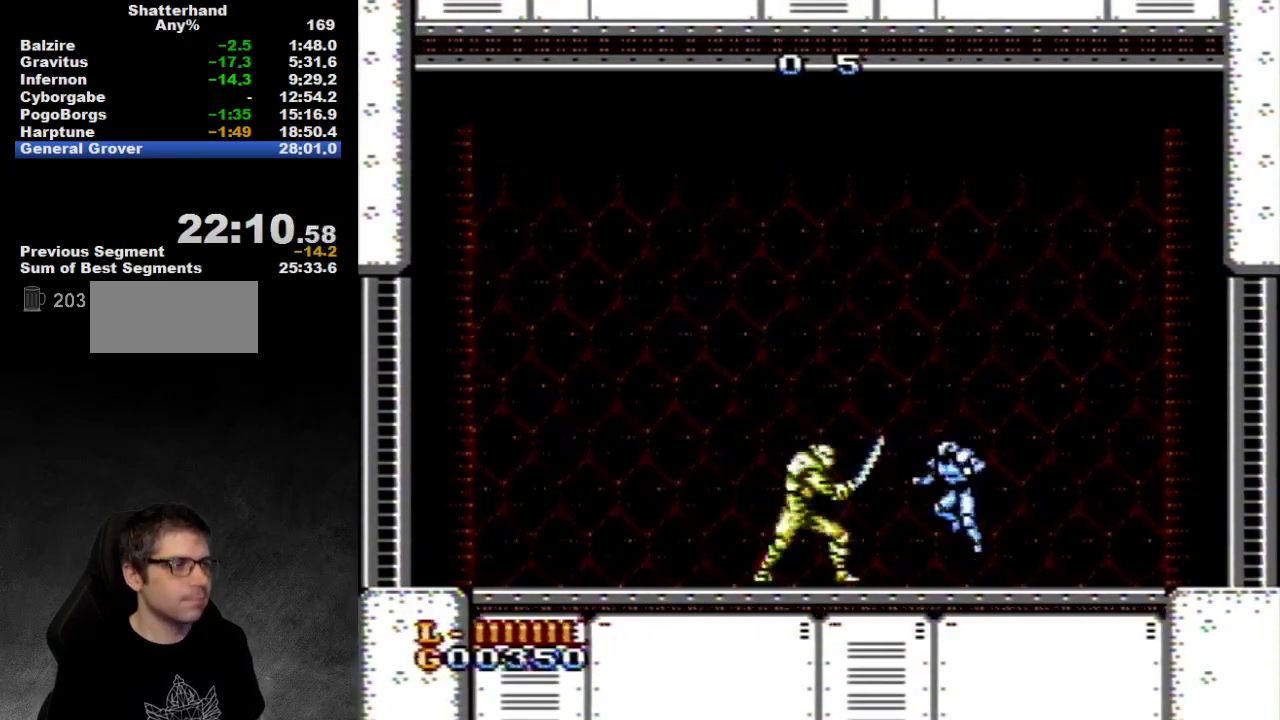
{"buttons": ["B"], "events": [[117, "A", "down"], [167, "A", "up"], [250, "B", "down"], [300, "B", "up"], [467, "B", "down"]]}
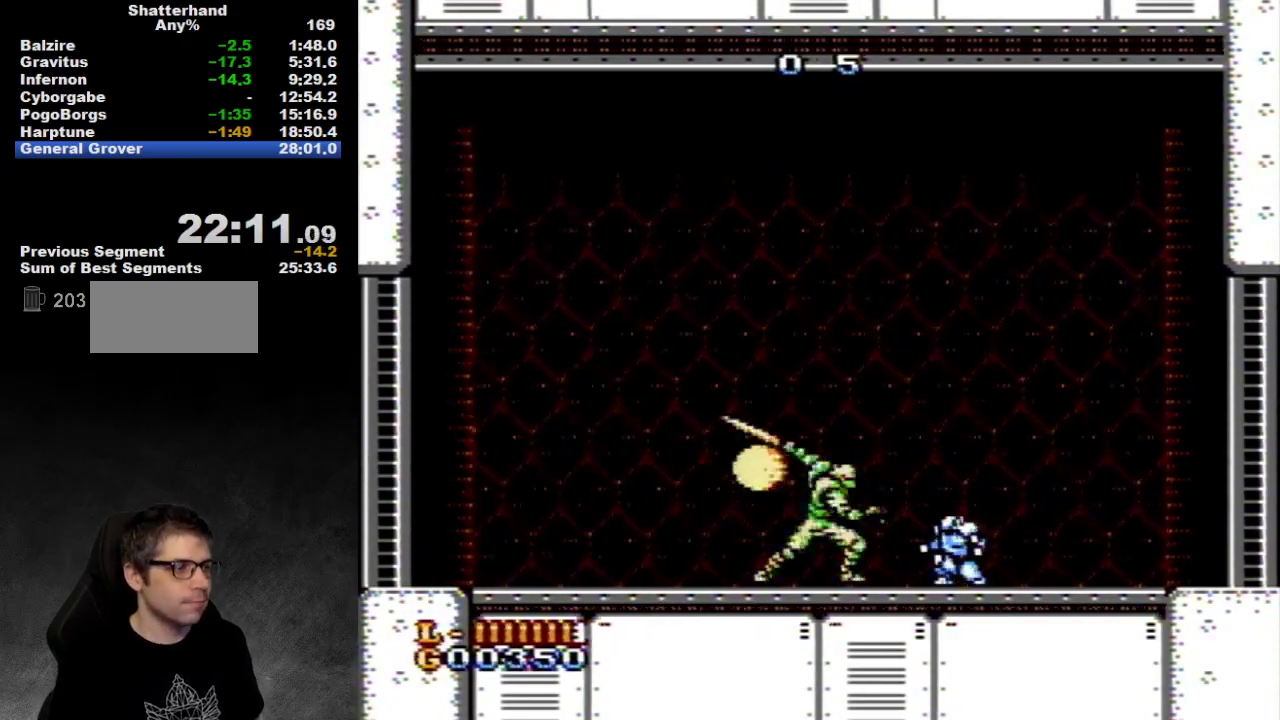
{"buttons": ["B"], "events": [[33, "B", "up"], [500, "B", "down"]]}
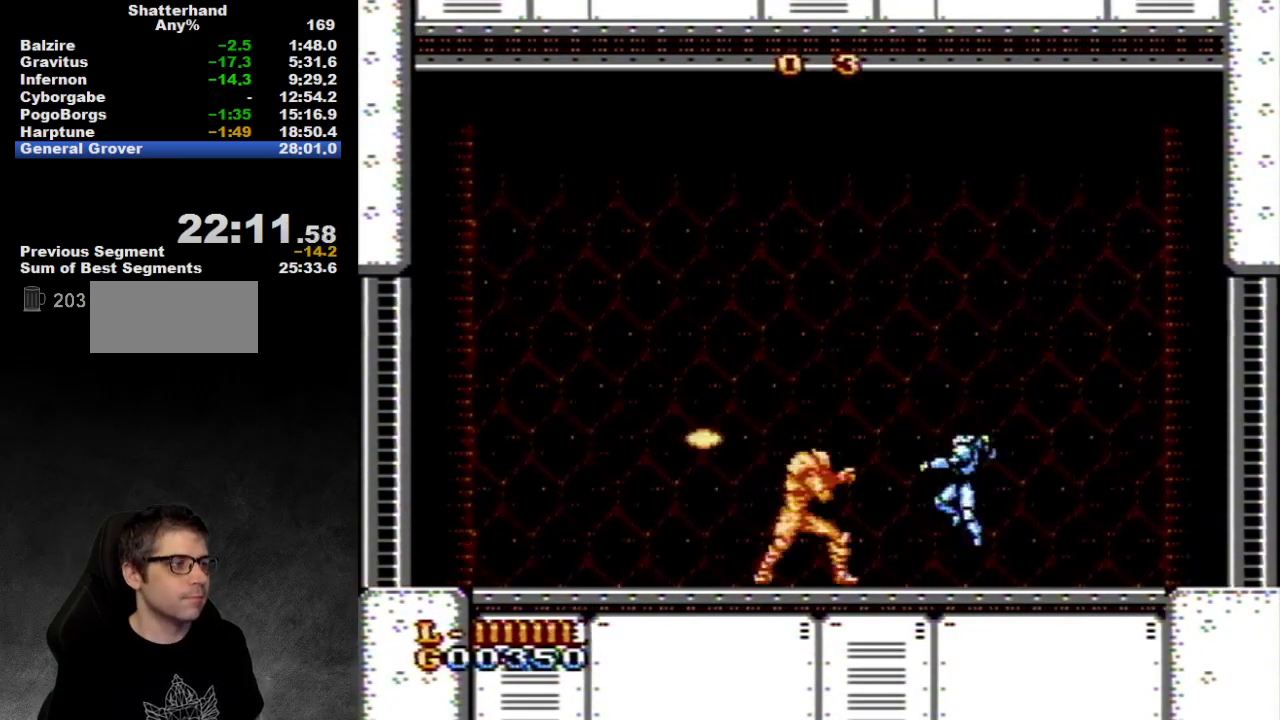
{"buttons": [], "events": [[67, "B", "up"], [217, "B", "down"], [283, "B", "up"]]}
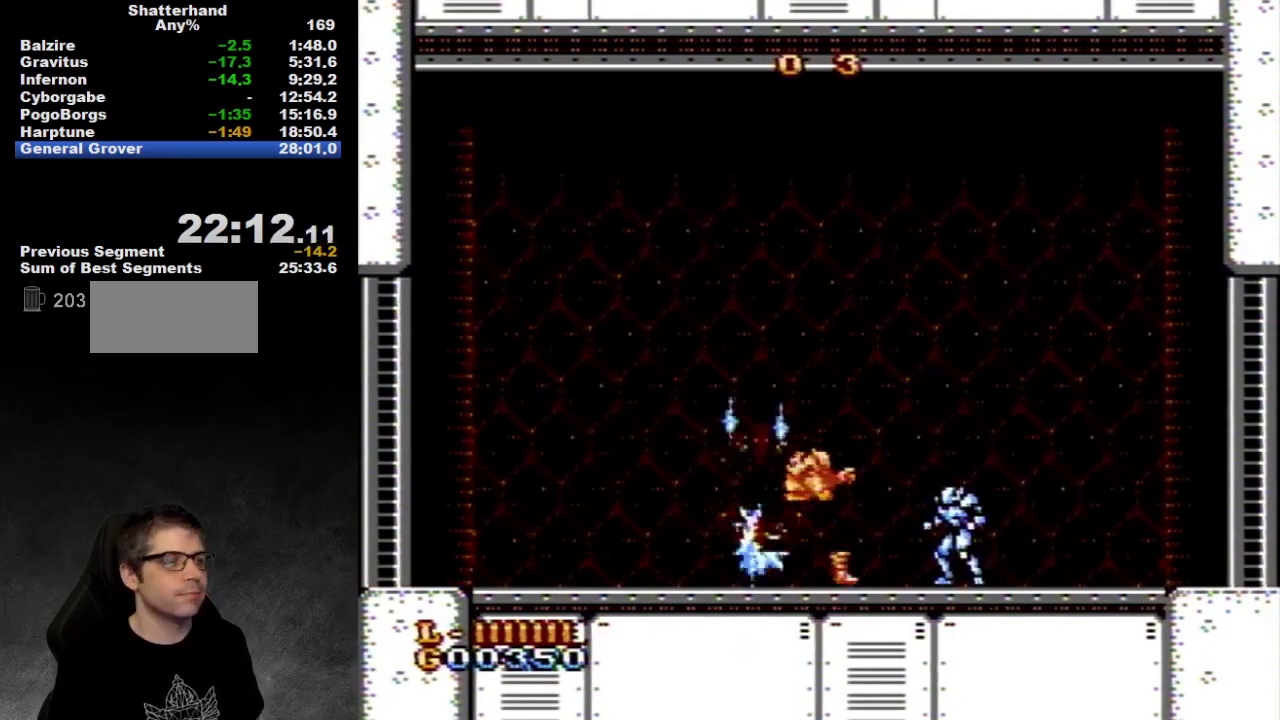
{"buttons": [], "events": []}
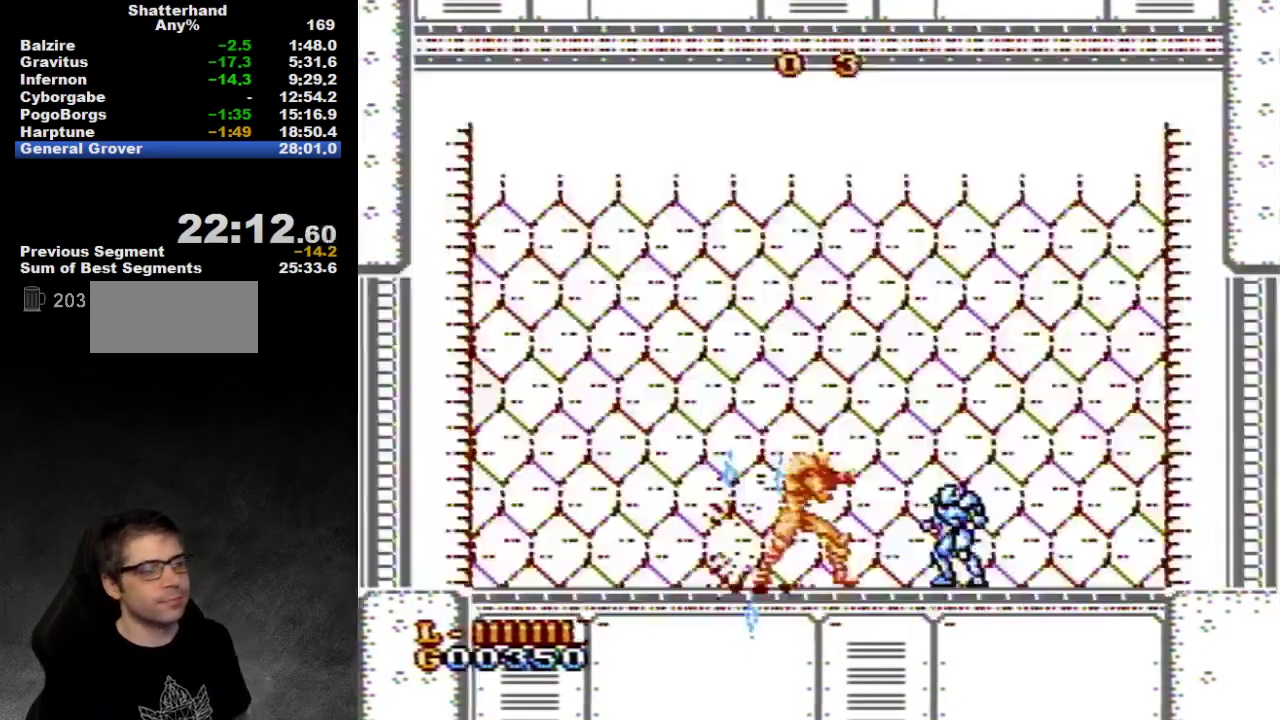
{"buttons": [], "events": []}
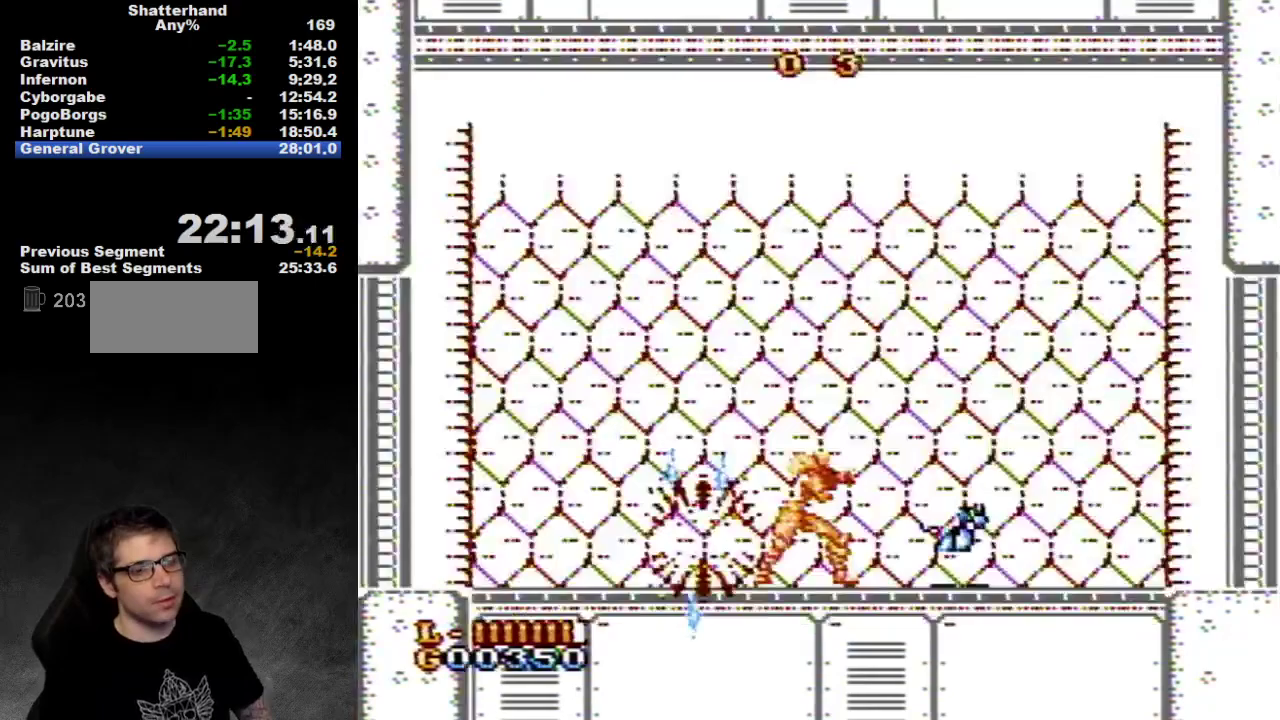
{"buttons": [], "events": []}
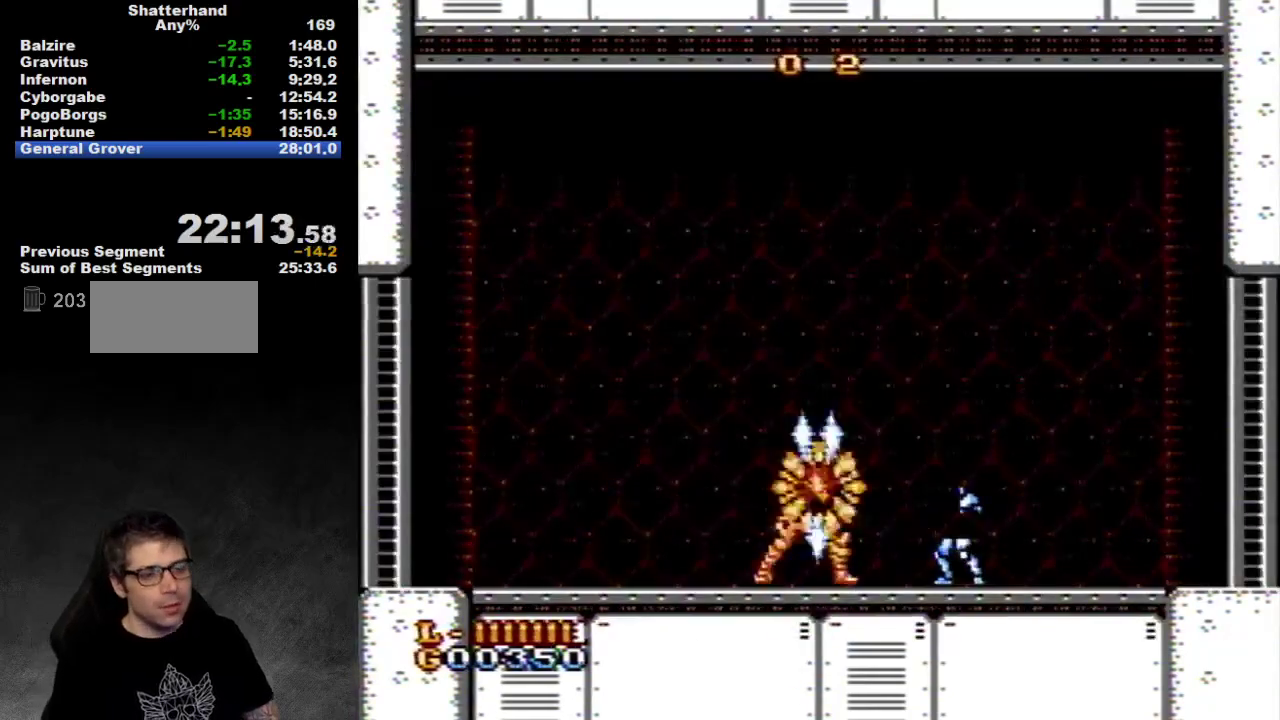
{"buttons": [], "events": []}
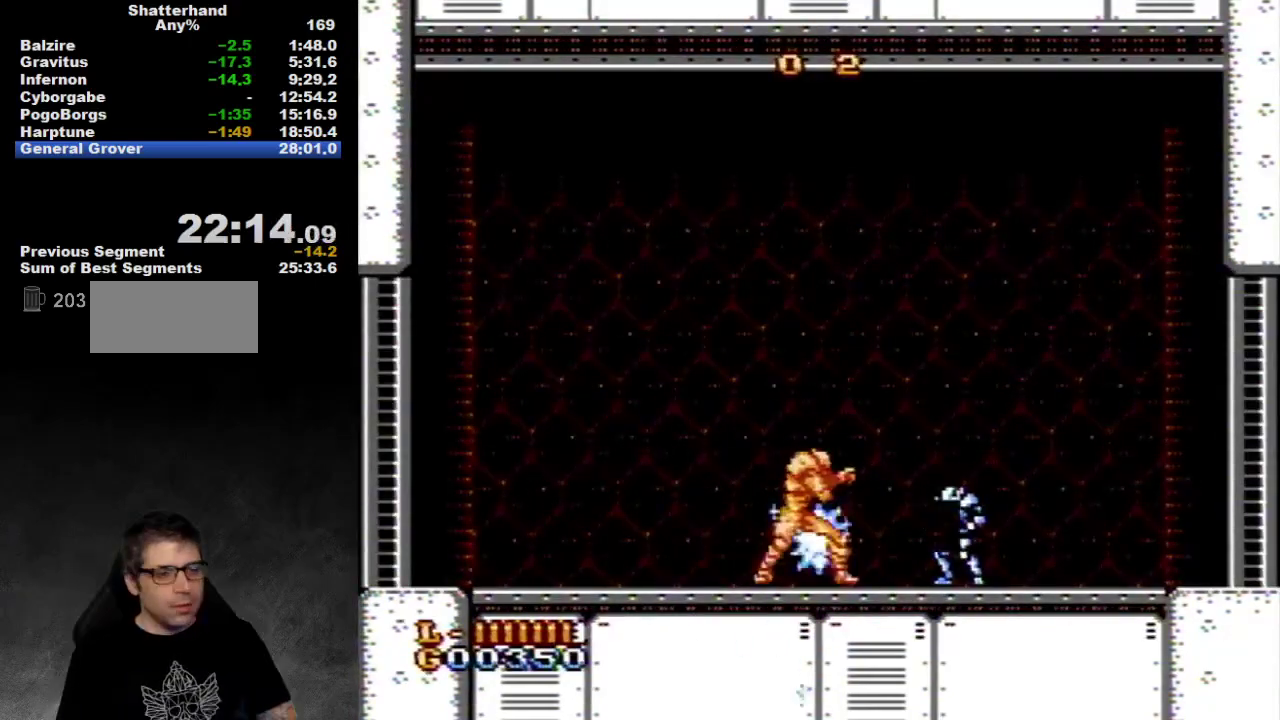
{"buttons": [], "events": []}
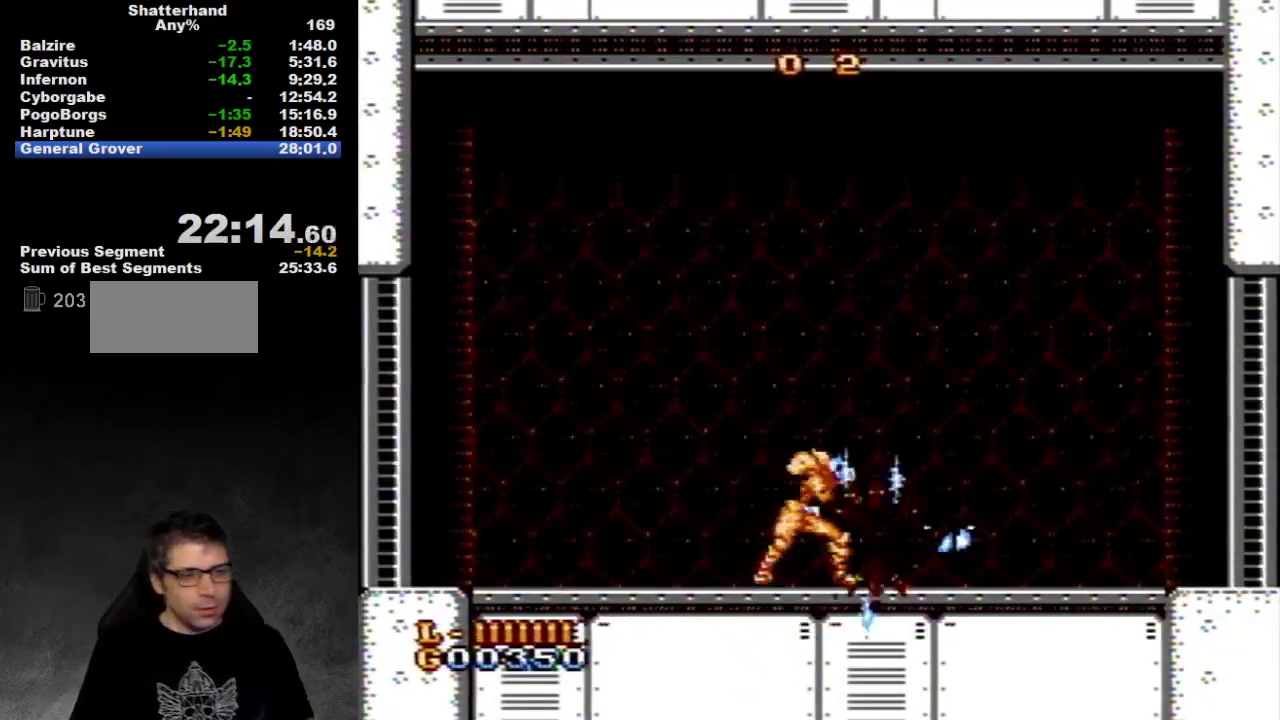
{"buttons": [], "events": []}
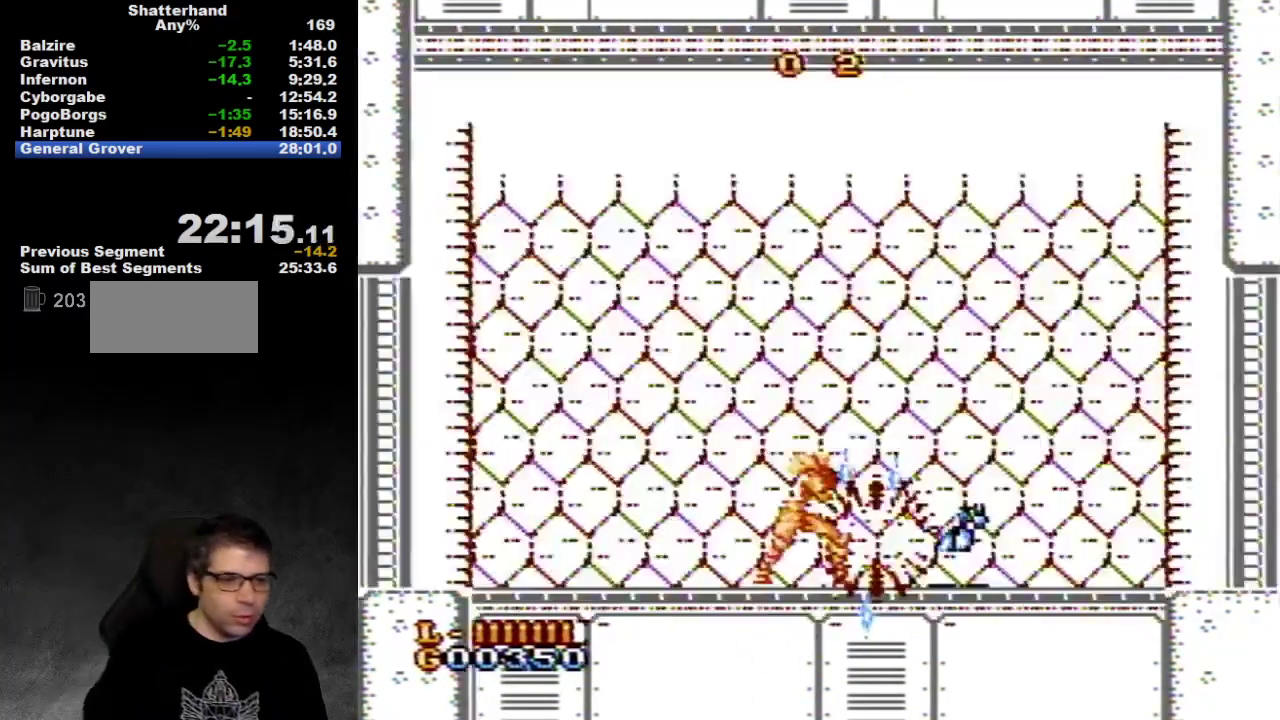
{"buttons": [], "events": []}
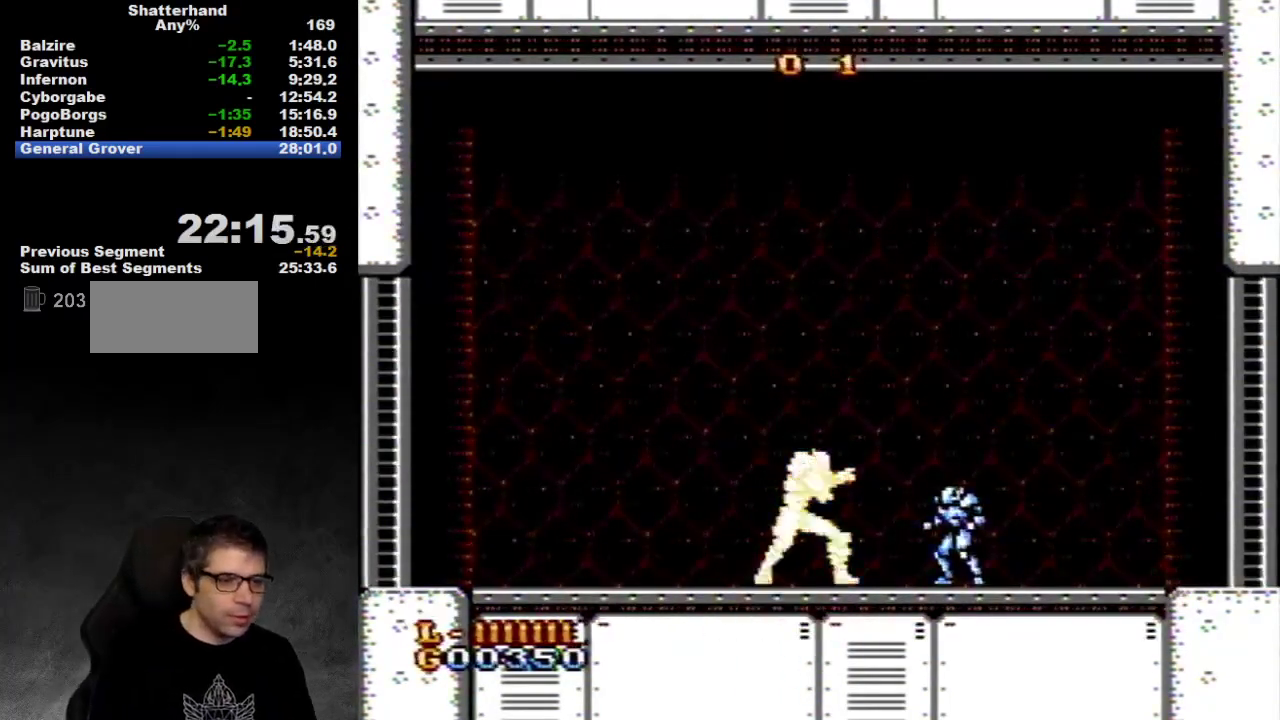
{"buttons": ["DPAD_RIGHT"], "events": [[283, "DPAD_RIGHT", "down"]]}
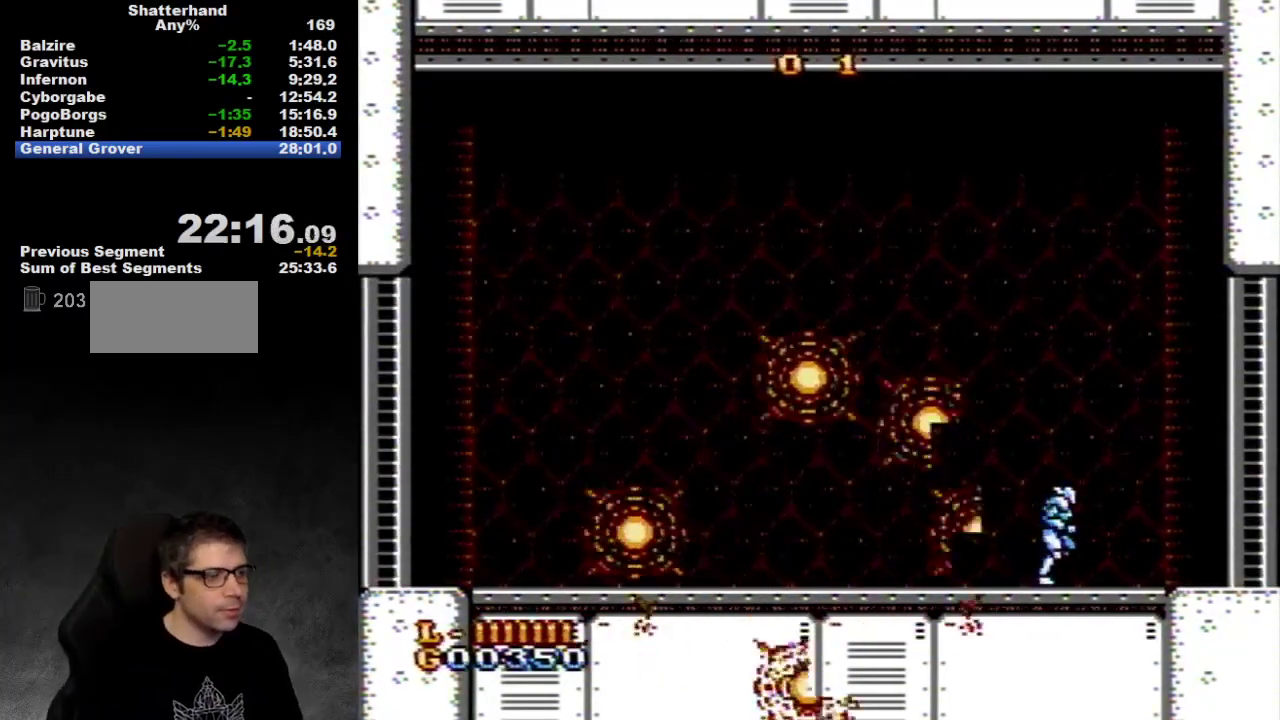
{"buttons": [], "events": [[283, "DPAD_RIGHT", "up"]]}
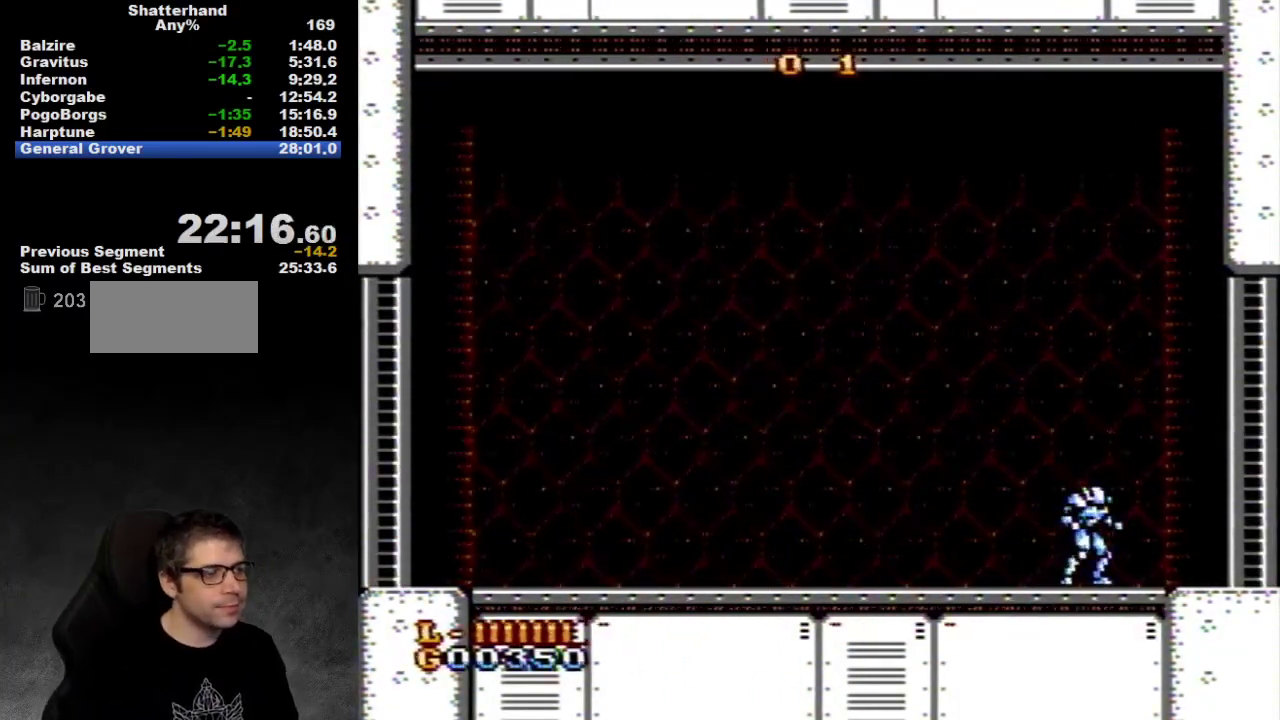
{"buttons": [], "events": []}
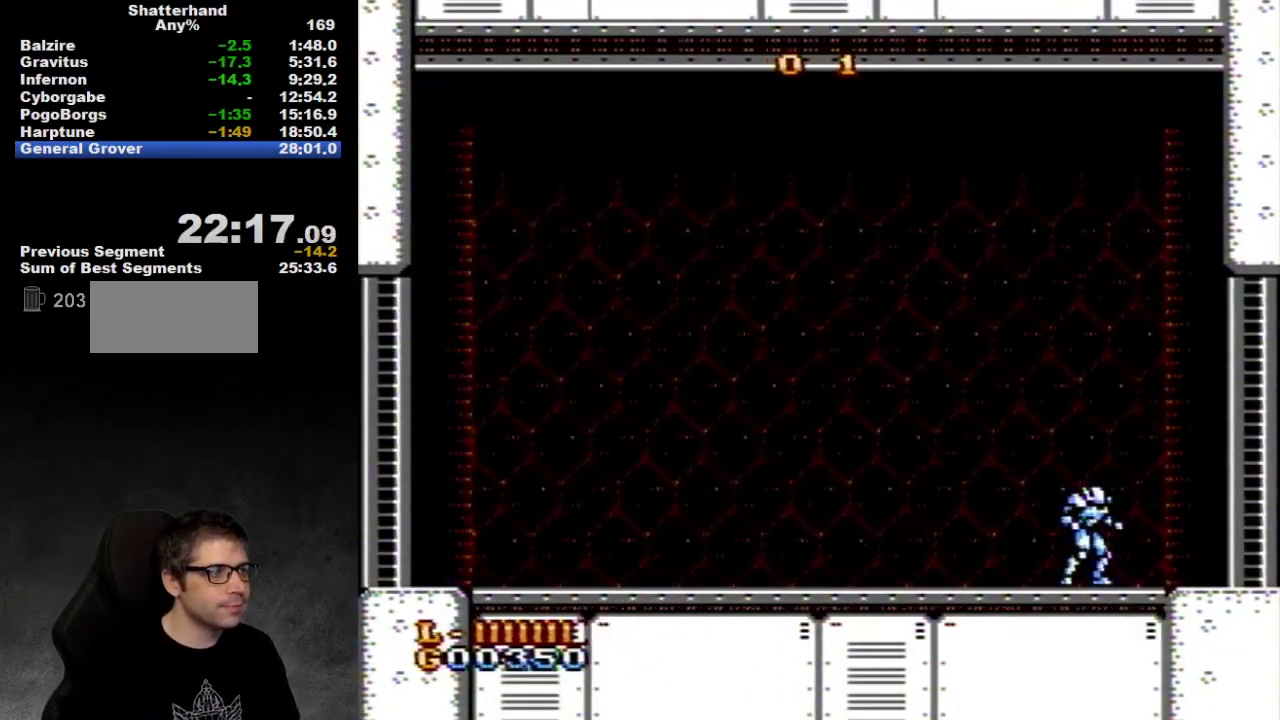
{"buttons": [], "events": []}
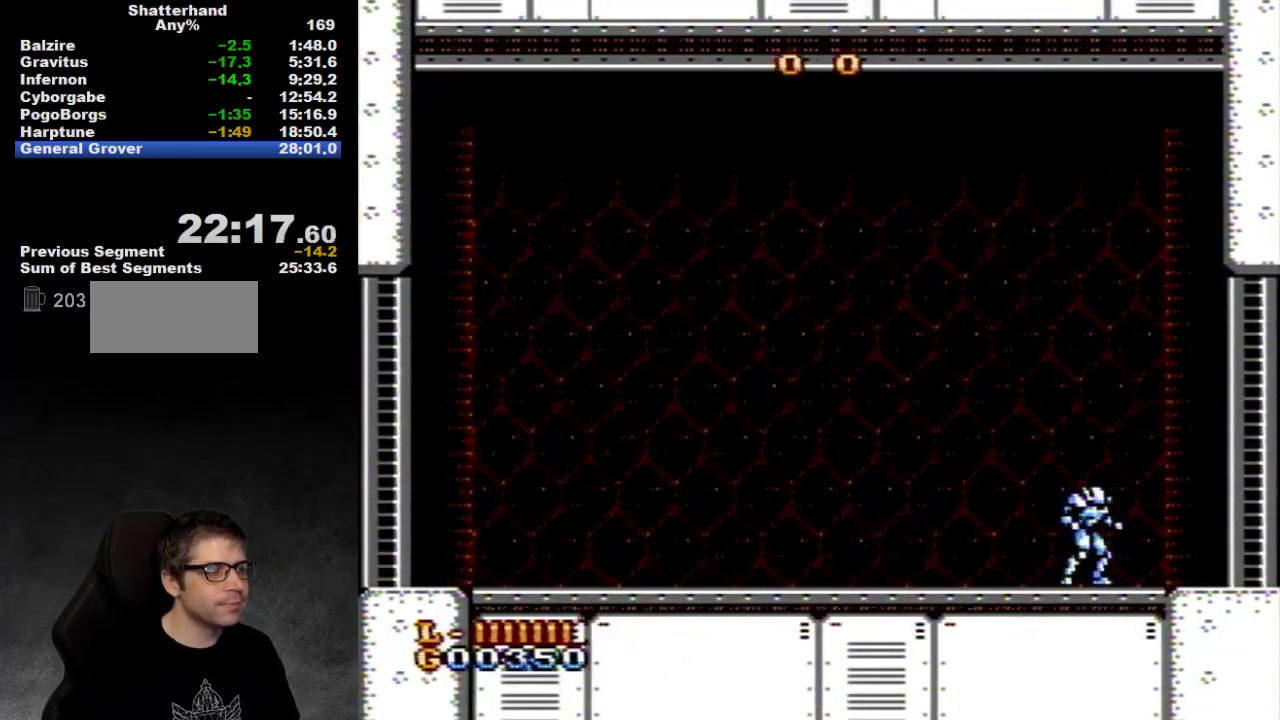
{"buttons": [], "events": []}
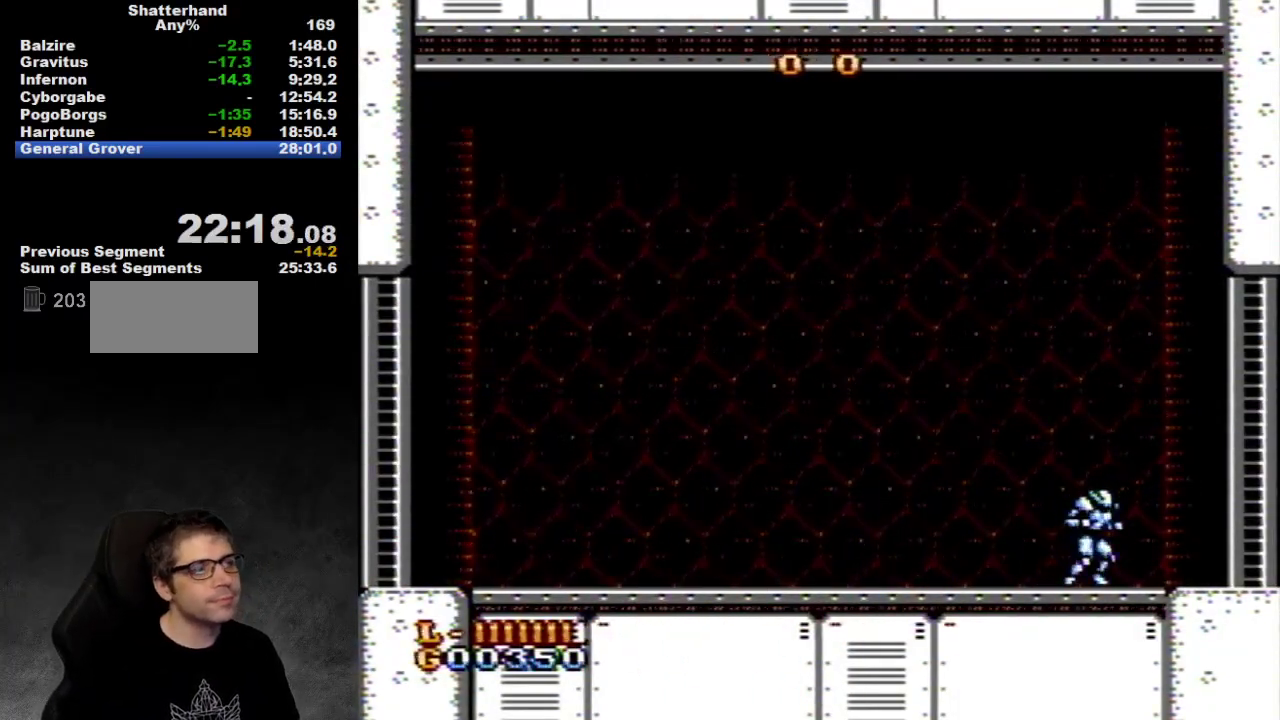
{"buttons": ["DPAD_RIGHT"], "events": [[133, "DPAD_RIGHT", "down"]]}
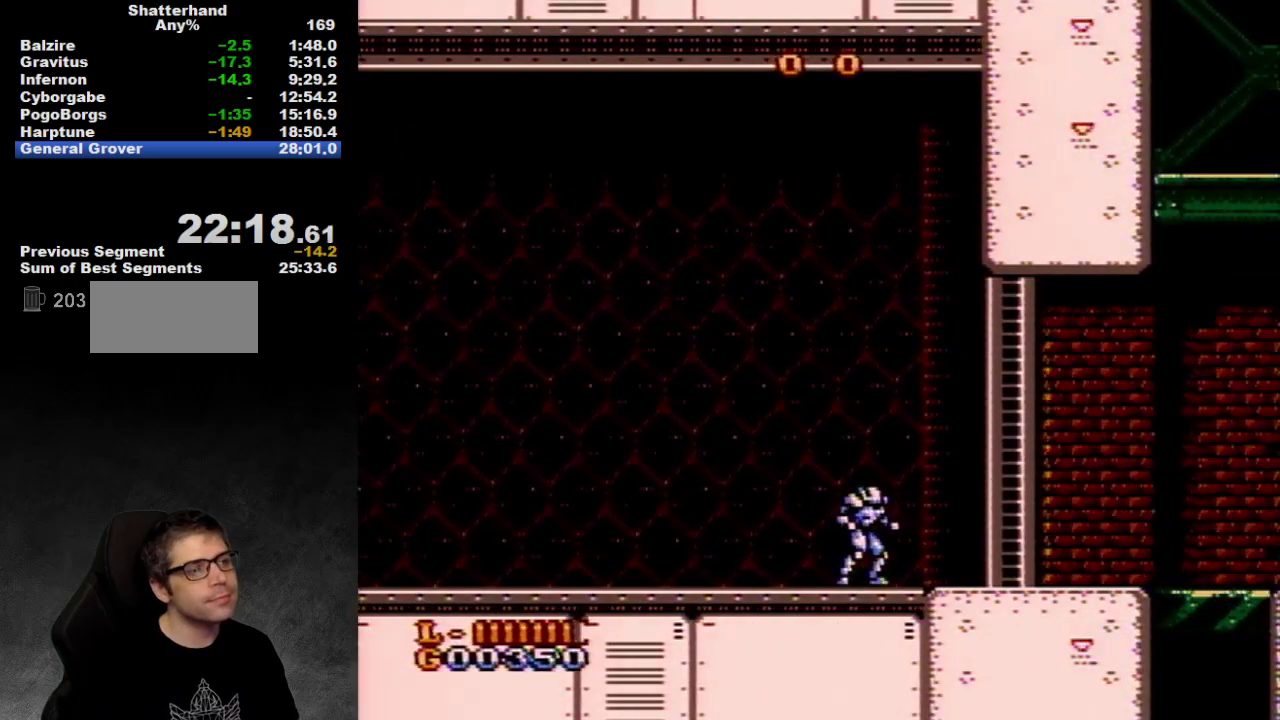
{"buttons": ["DPAD_RIGHT"], "events": [[67, "DPAD_RIGHT", "up"], [217, "DPAD_RIGHT", "down"]]}
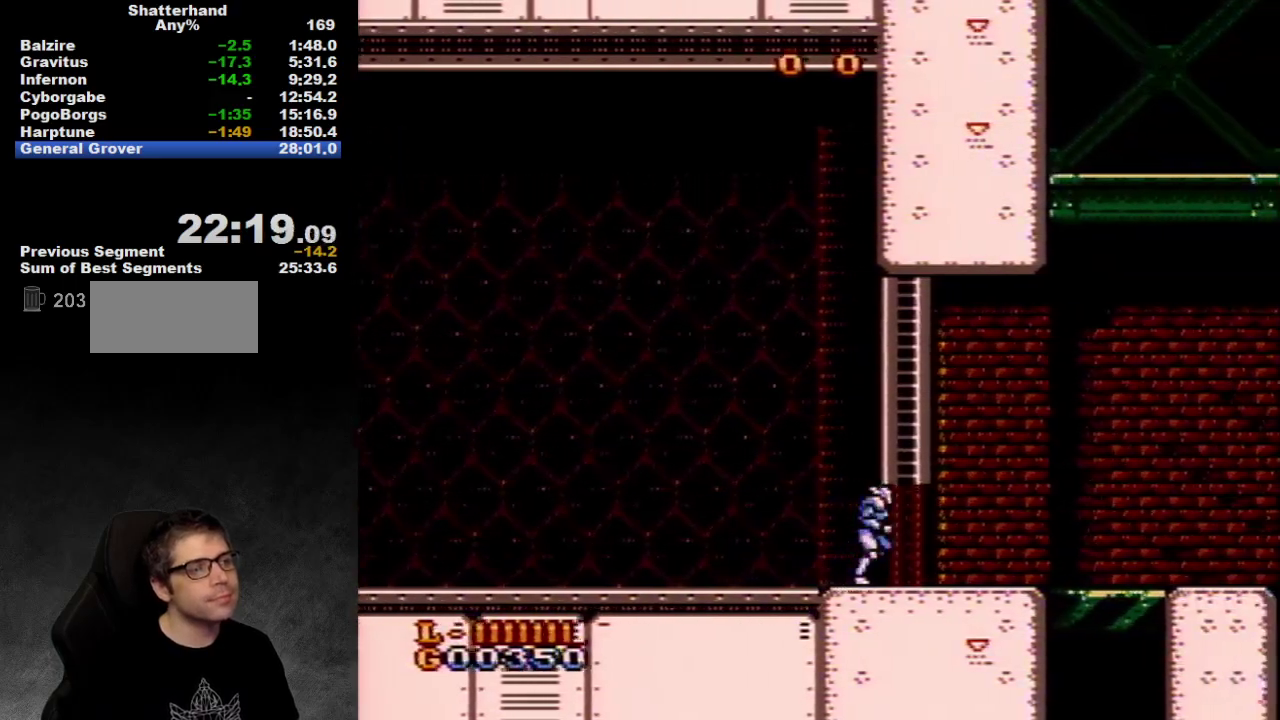
{"buttons": ["DPAD_RIGHT"], "events": []}
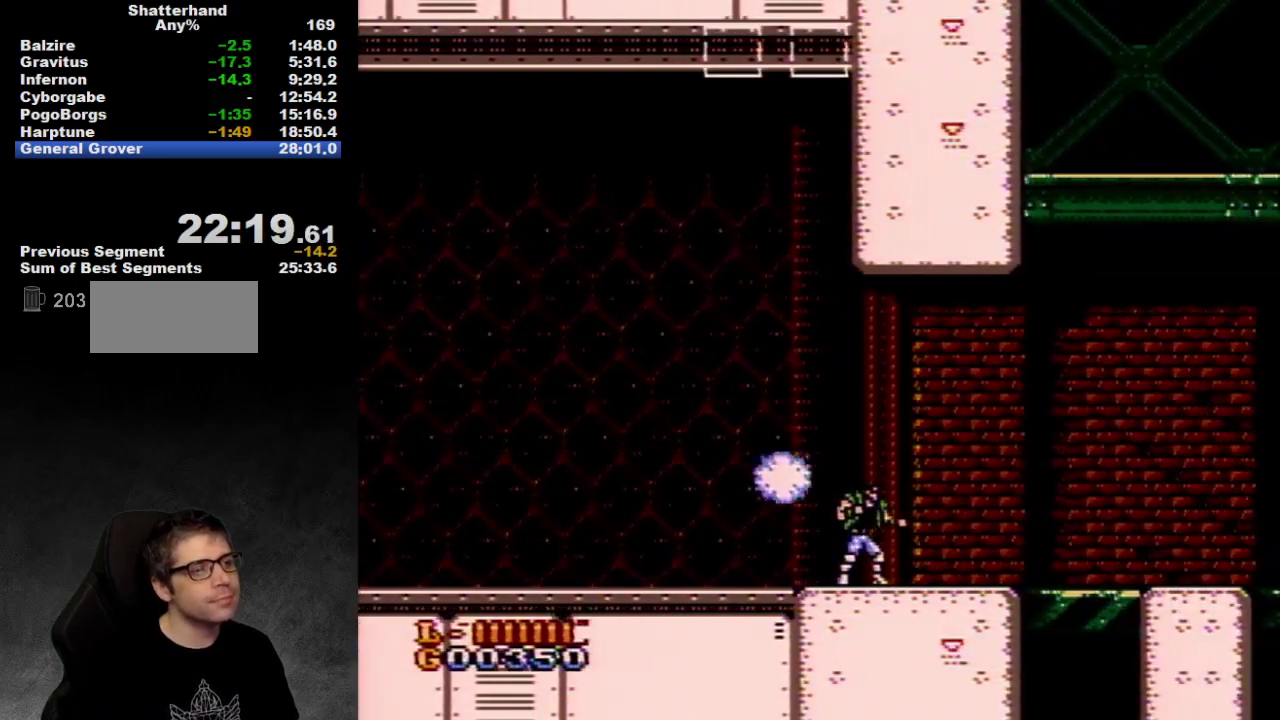
{"buttons": ["DPAD_RIGHT"], "events": []}
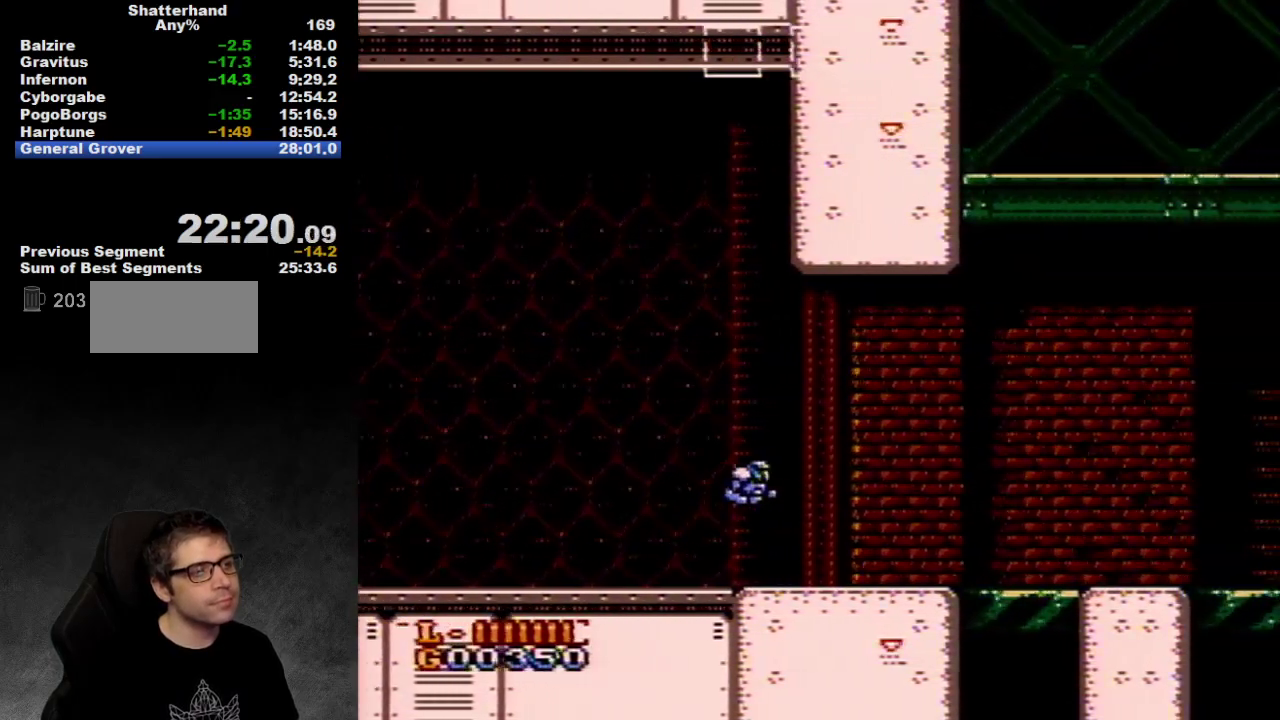
{"buttons": ["DPAD_RIGHT"], "events": []}